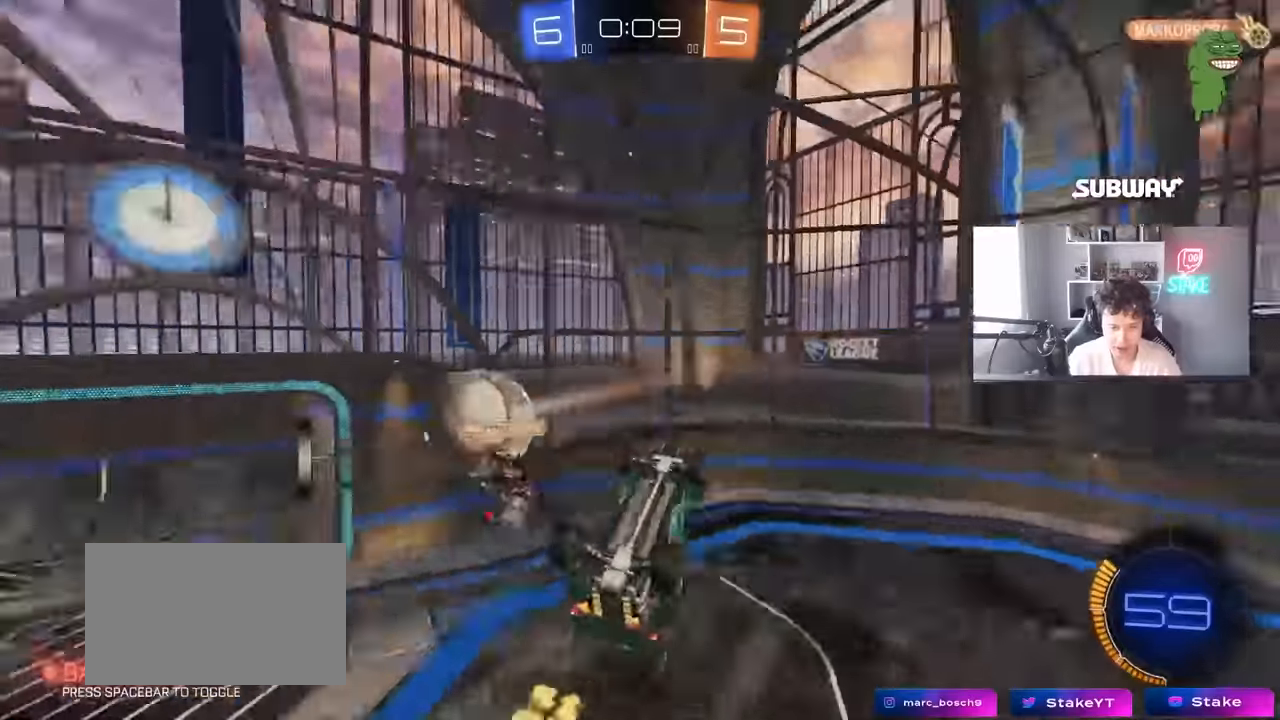
Gameplay with keyboard and mouse; each line is a JSON object with the keys and mouse buttons held at the frame after it. "events" lists presses ("down") and releases ("up") of "1", "2", "3", "4", "5", "a", "alt", "c", "caps_lock", "ctrl", "d", "e", "f", "g", "q", "r", "s", "shift", "space", "t", "tab", "v", "w", "x", "z", "mouse_left", "mouse_wheel" and "mouse_right" between this image and that frame as [ms after this image, input, new state], when the widget could be followed in between. "mouse_left", "mouse_wheel", "mouse_right" = the "left", "wheel", "right" buttons of the "mouse" list. No other keys are recorded. "wheel" means that the mouse wheel is clicked or scrolled. "mouse_move" is the direction in which the mouse moves at that frame (one of eight, or "still"), when it could be read.
{"keys": ["a", "shift"], "mouse": ["left"], "mouse_move": "still", "events": [[117, "s", "up"], [117, "shift", "down"], [150, "a", "down"], [150, "d", "up"], [300, "mouse_left", "down"], [350, "w", "down"], [434, "w", "up"]]}
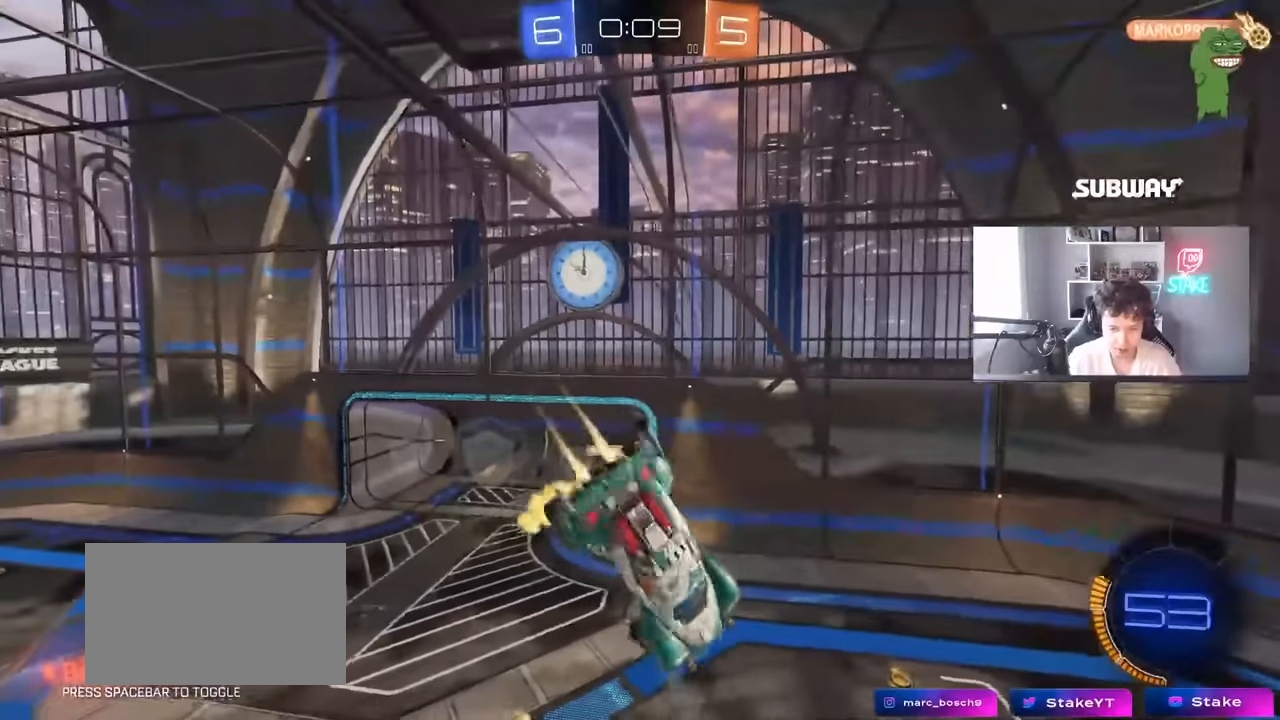
{"keys": ["d", "s", "shift"], "mouse": [], "mouse_move": "still", "events": [[217, "mouse_left", "up"], [317, "shift", "up"], [367, "a", "up"], [400, "s", "down"], [450, "d", "down"], [450, "shift", "down"]]}
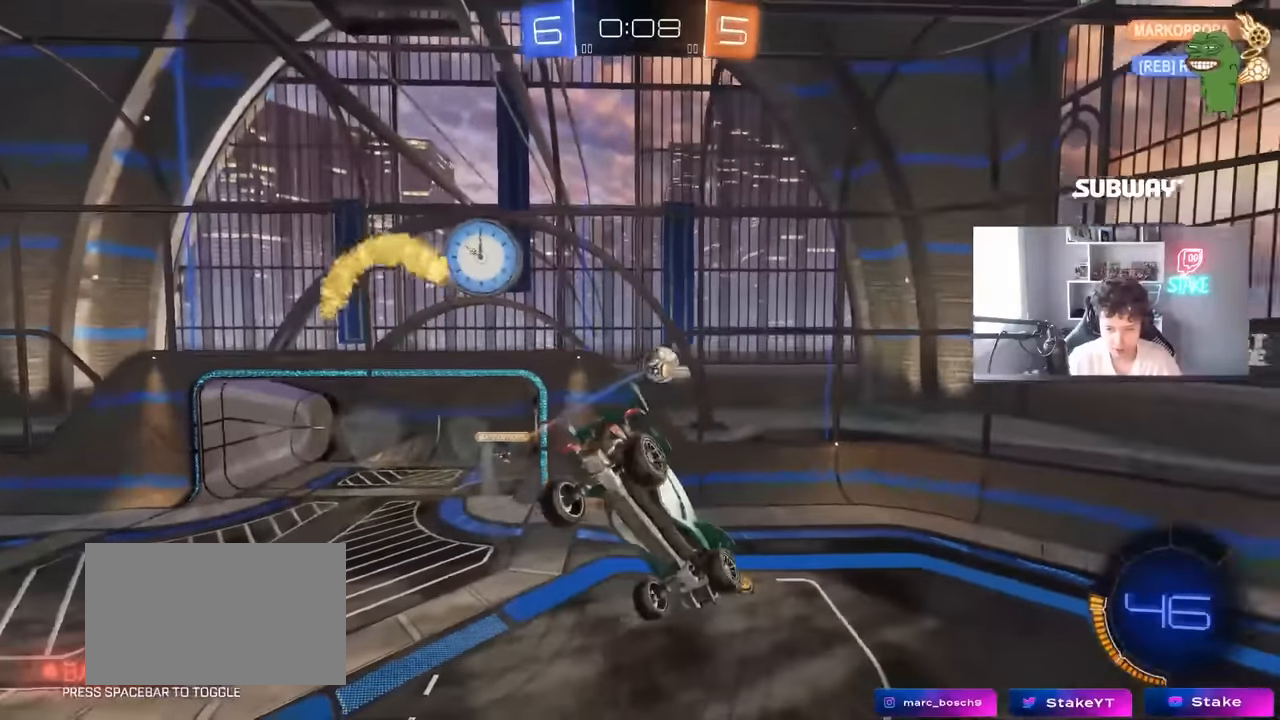
{"keys": ["tab"], "mouse": [], "mouse_move": "still", "events": [[50, "s", "up"], [150, "d", "up"], [150, "shift", "up"], [334, "tab", "down"]]}
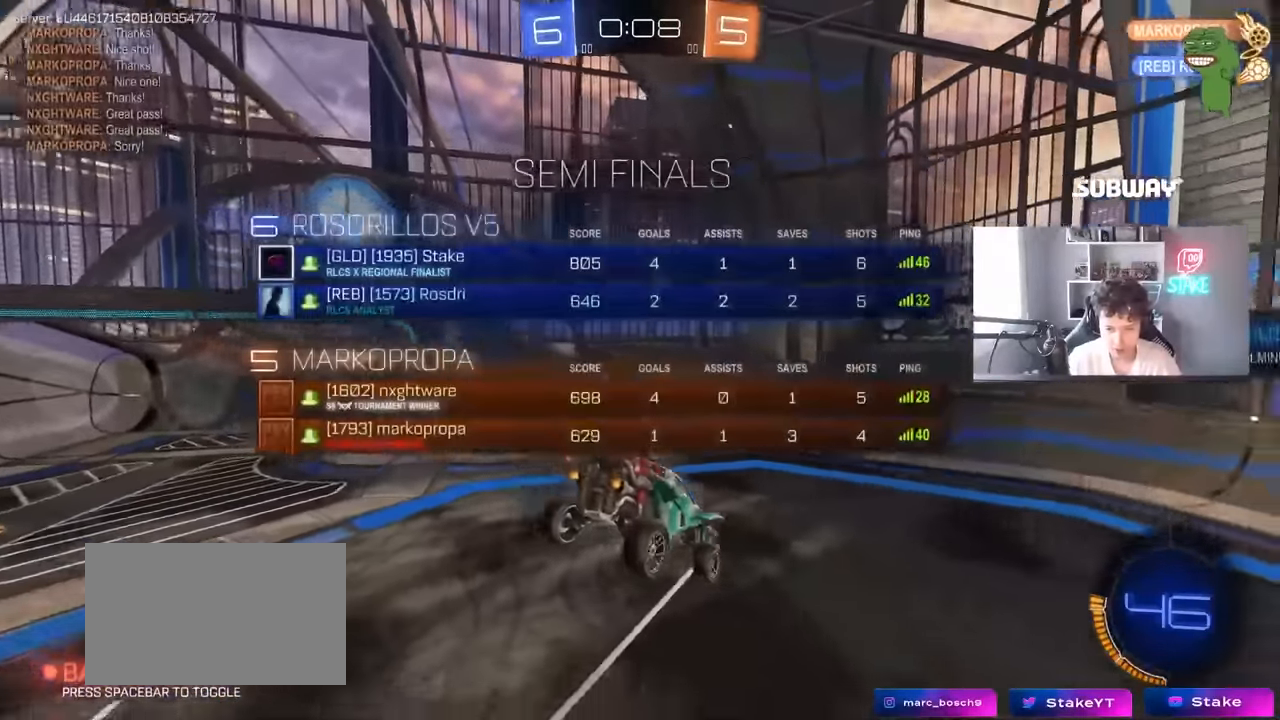
{"keys": ["a", "w"], "mouse": [], "mouse_move": "still", "events": [[150, "tab", "up"], [300, "w", "down"], [434, "a", "down"]]}
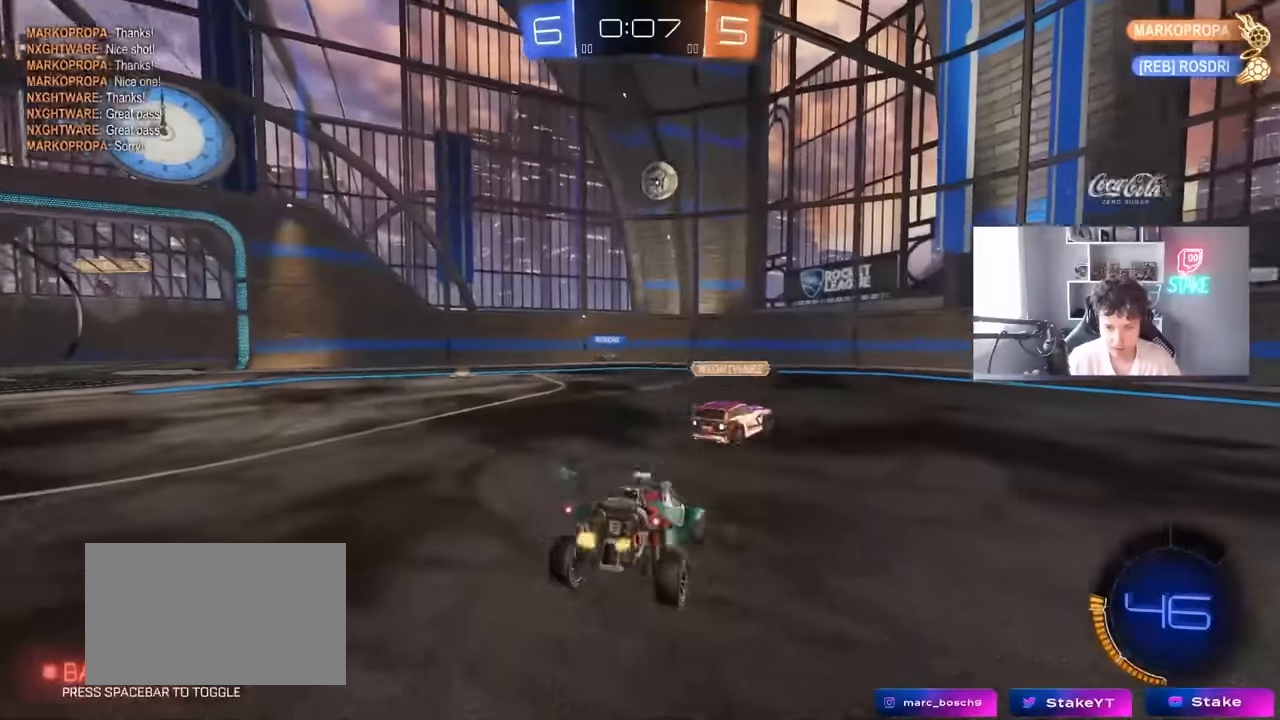
{"keys": ["a", "w"], "mouse": [], "mouse_move": "still", "events": [[317, "a", "up"], [500, "a", "down"]]}
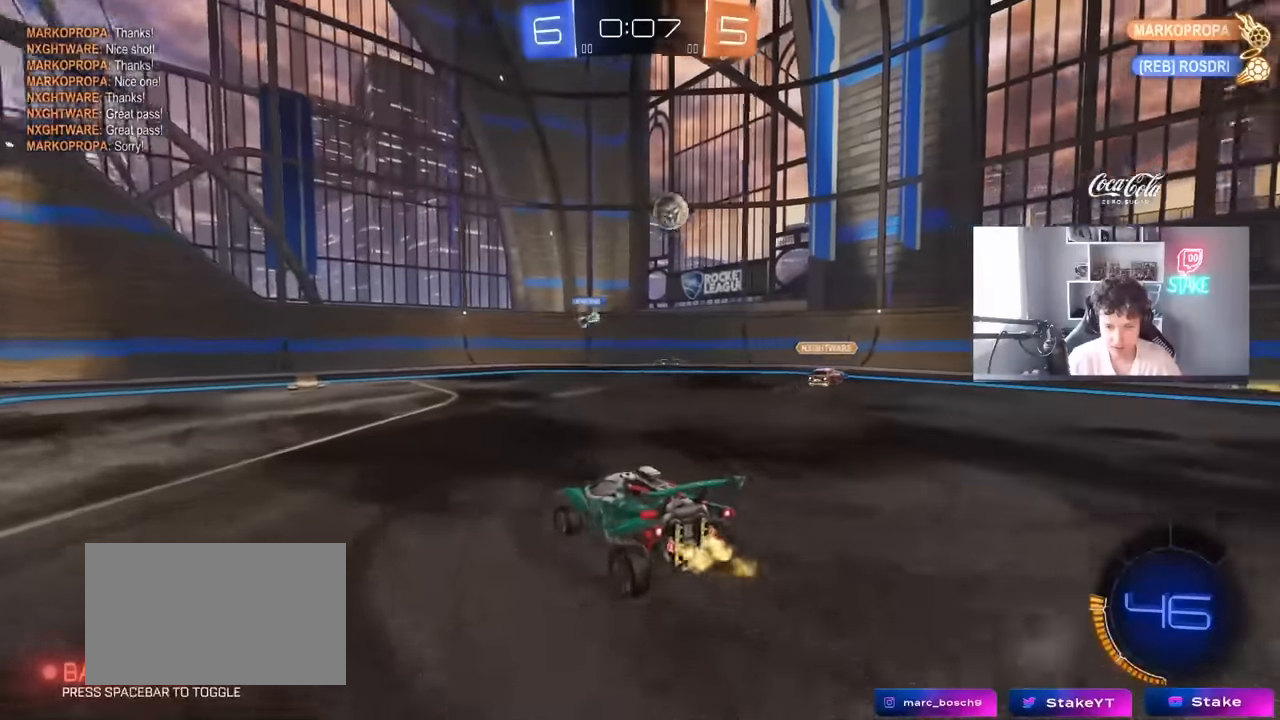
{"keys": ["w"], "mouse": [], "mouse_move": "still", "events": [[184, "a", "up"]]}
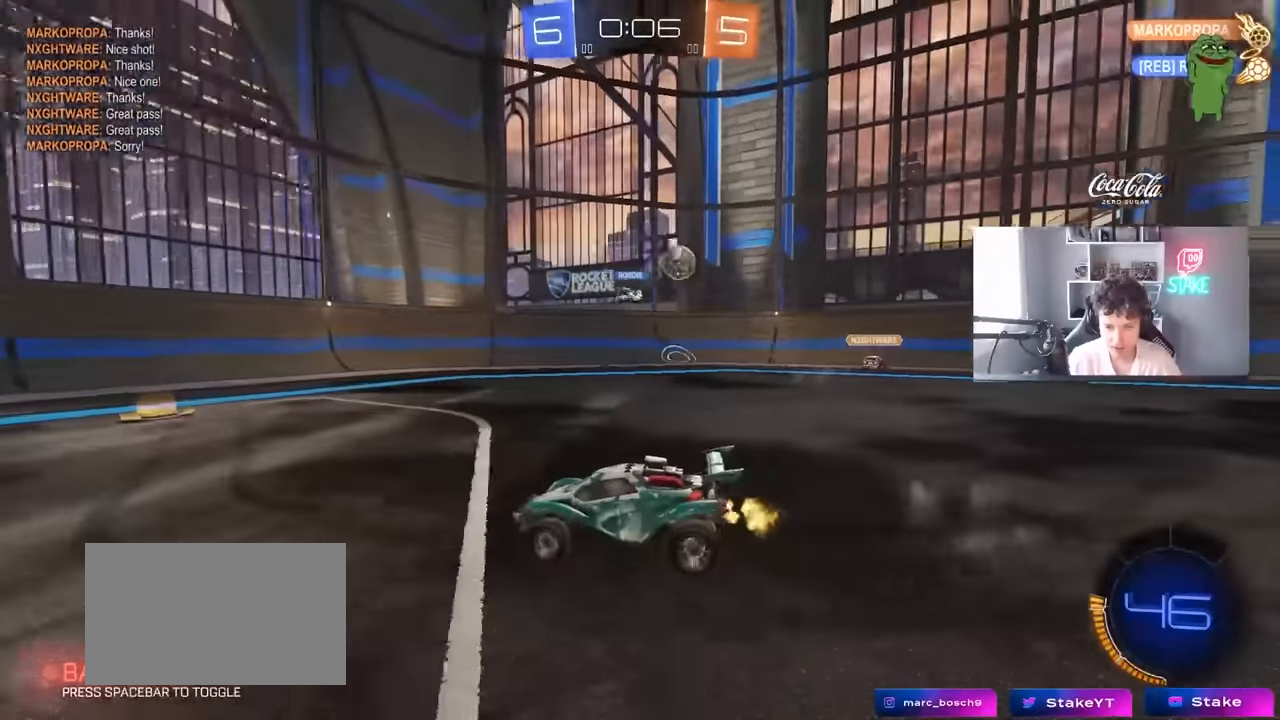
{"keys": ["shift", "w"], "mouse": [], "mouse_move": "still", "events": [[17, "d", "down"], [150, "d", "up"], [300, "d", "down"], [434, "d", "up"], [484, "shift", "down"]]}
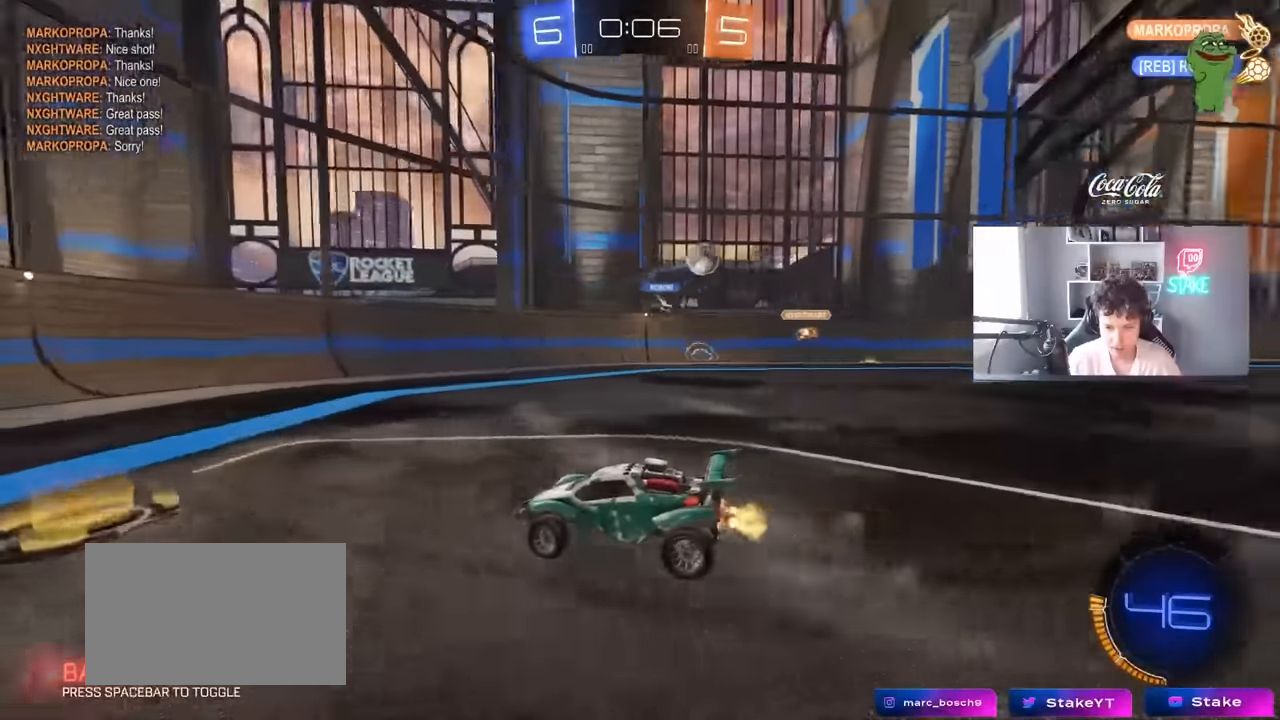
{"keys": ["d", "w"], "mouse": [], "mouse_move": "still", "events": [[34, "d", "down"], [167, "shift", "up"], [400, "shift", "down"], [450, "shift", "up"]]}
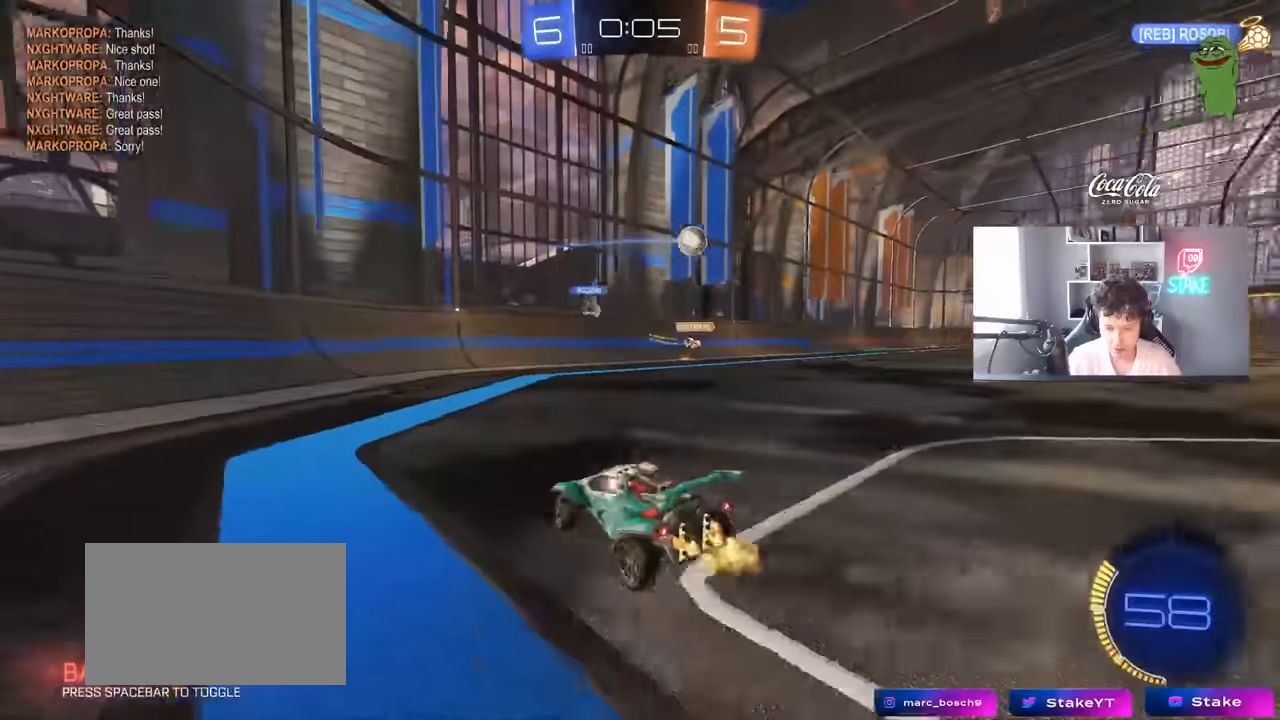
{"keys": ["d", "w"], "mouse": [], "mouse_move": "still", "events": []}
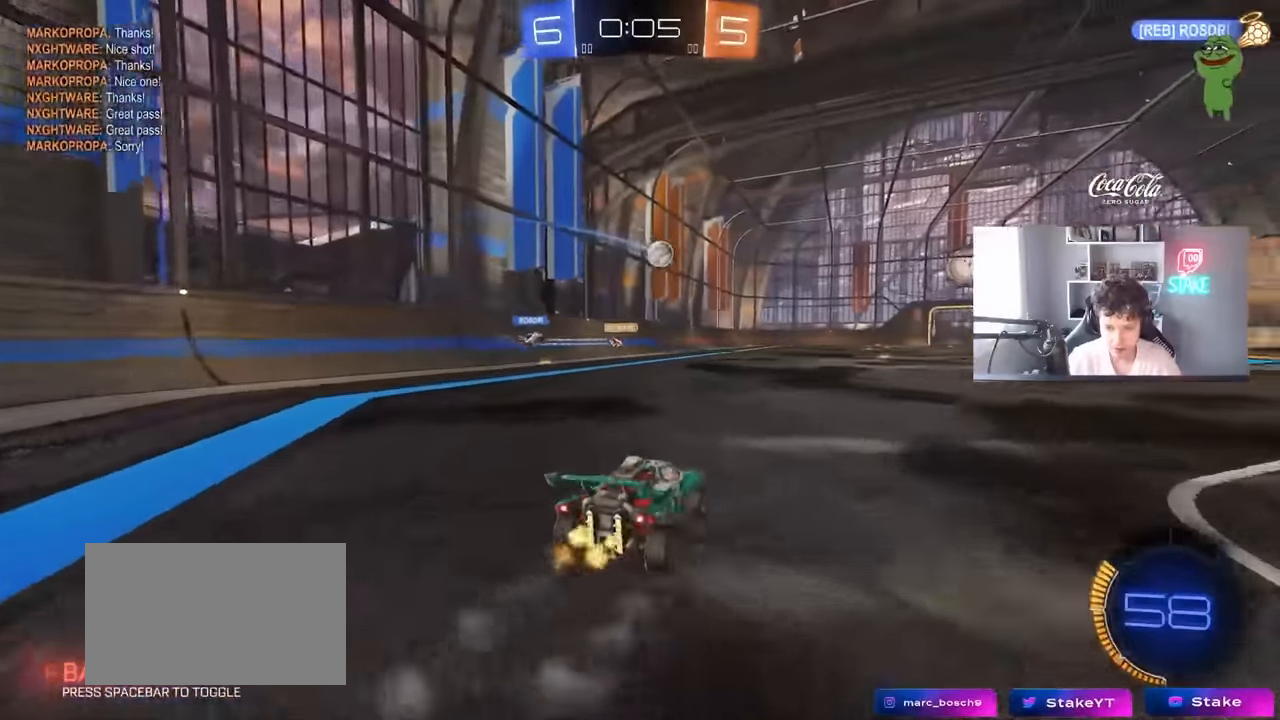
{"keys": ["a", "s"], "mouse": ["left"], "mouse_move": "still", "events": [[117, "mouse_left", "down"], [117, "mouse_right", "down"], [150, "d", "up"], [200, "a", "down"], [200, "mouse_right", "up"], [300, "a", "up"], [300, "w", "up"], [384, "a", "down"], [434, "s", "down"]]}
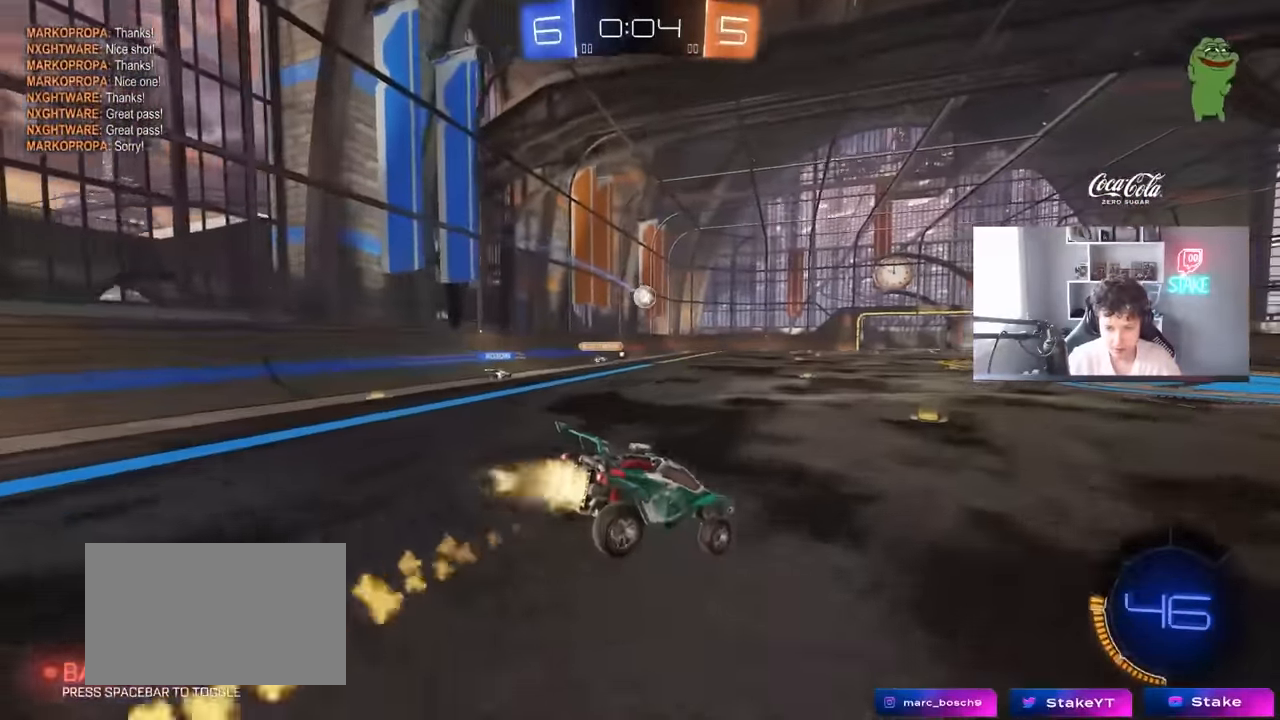
{"keys": ["w"], "mouse": [], "mouse_move": "up", "events": [[34, "a", "up"], [84, "d", "down"], [167, "a", "down"], [167, "mouse_left", "up"], [267, "a", "up"], [267, "d", "up"], [267, "s", "up"], [400, "w", "down"]]}
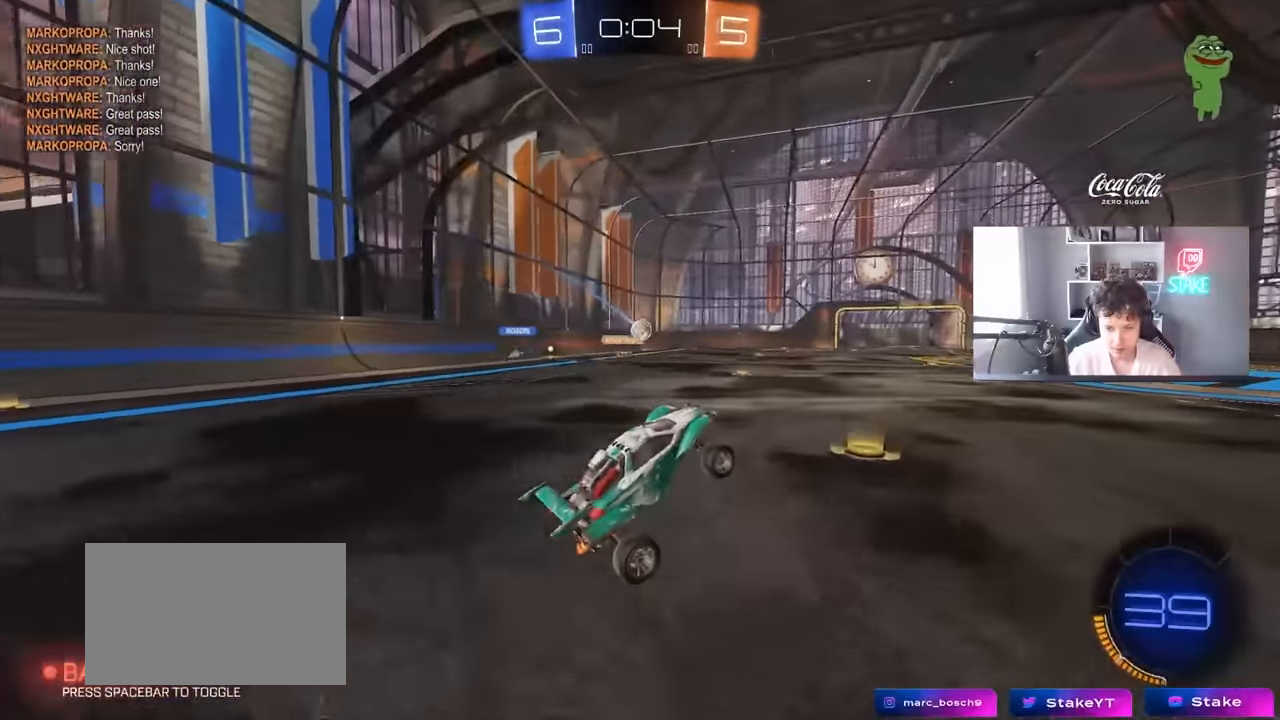
{"keys": [], "mouse": [], "mouse_move": "still", "events": [[50, "mouse_left", "down"], [50, "mouse_right", "down"], [150, "d", "down"], [184, "mouse_left", "up"], [184, "mouse_right", "up"], [234, "d", "up"], [384, "w", "up"]]}
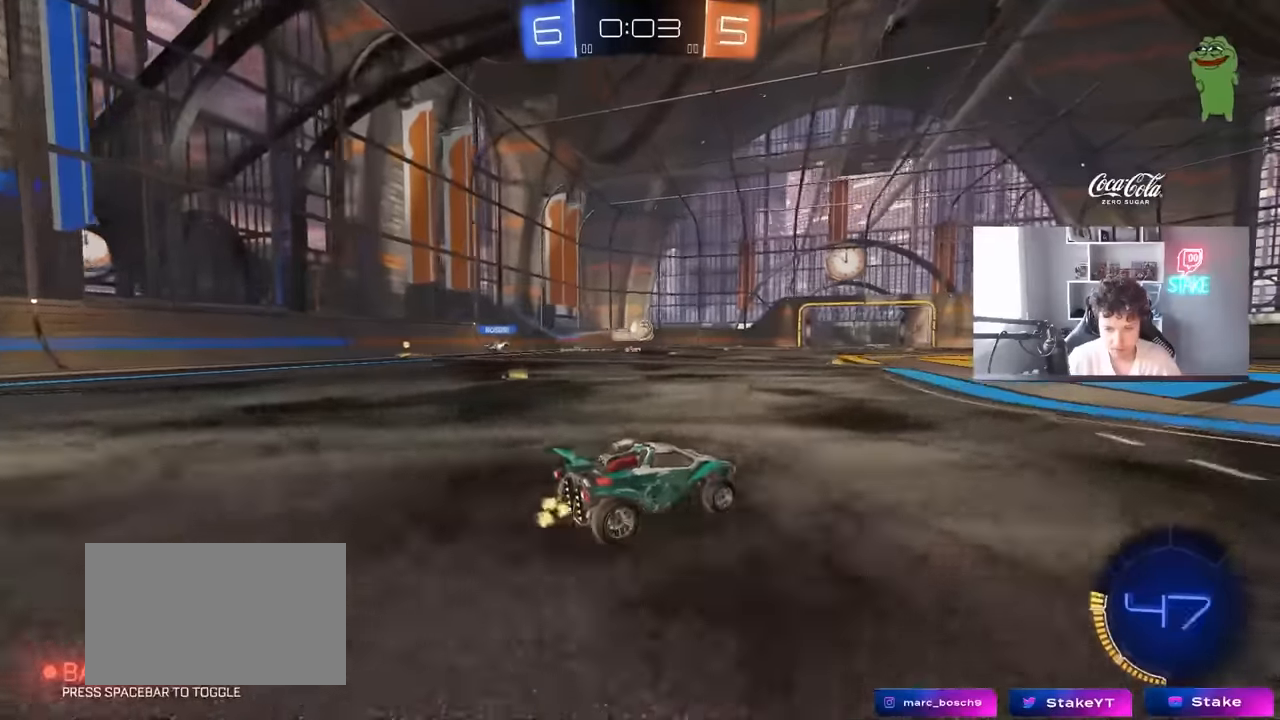
{"keys": [], "mouse": [], "mouse_move": "still", "events": [[67, "w", "down"], [117, "d", "down"], [117, "mouse_left", "down"], [250, "mouse_left", "up"], [434, "d", "up"], [434, "w", "up"]]}
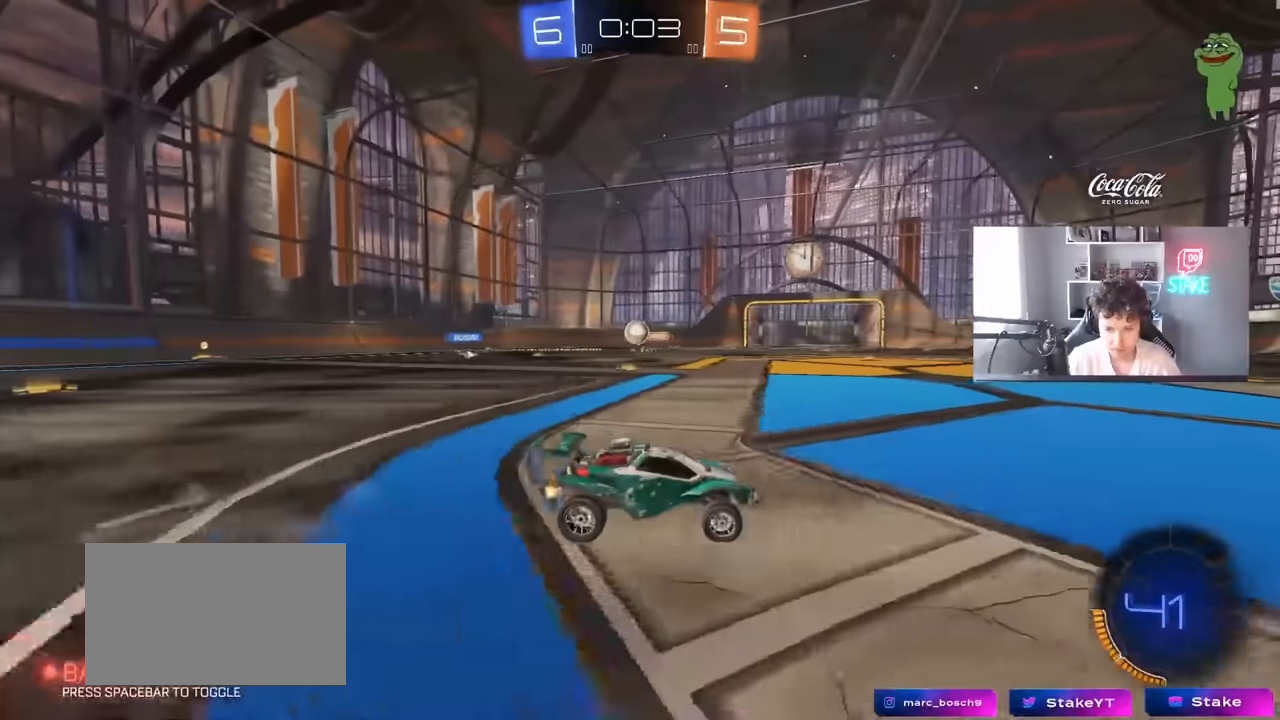
{"keys": ["a"], "mouse": [], "mouse_move": "still", "events": [[34, "a", "down"], [34, "s", "down"], [84, "a", "up"], [84, "d", "down"], [167, "a", "down"], [217, "d", "up"], [317, "a", "up"], [317, "d", "down"], [317, "s", "up"], [400, "d", "up"], [450, "a", "down"]]}
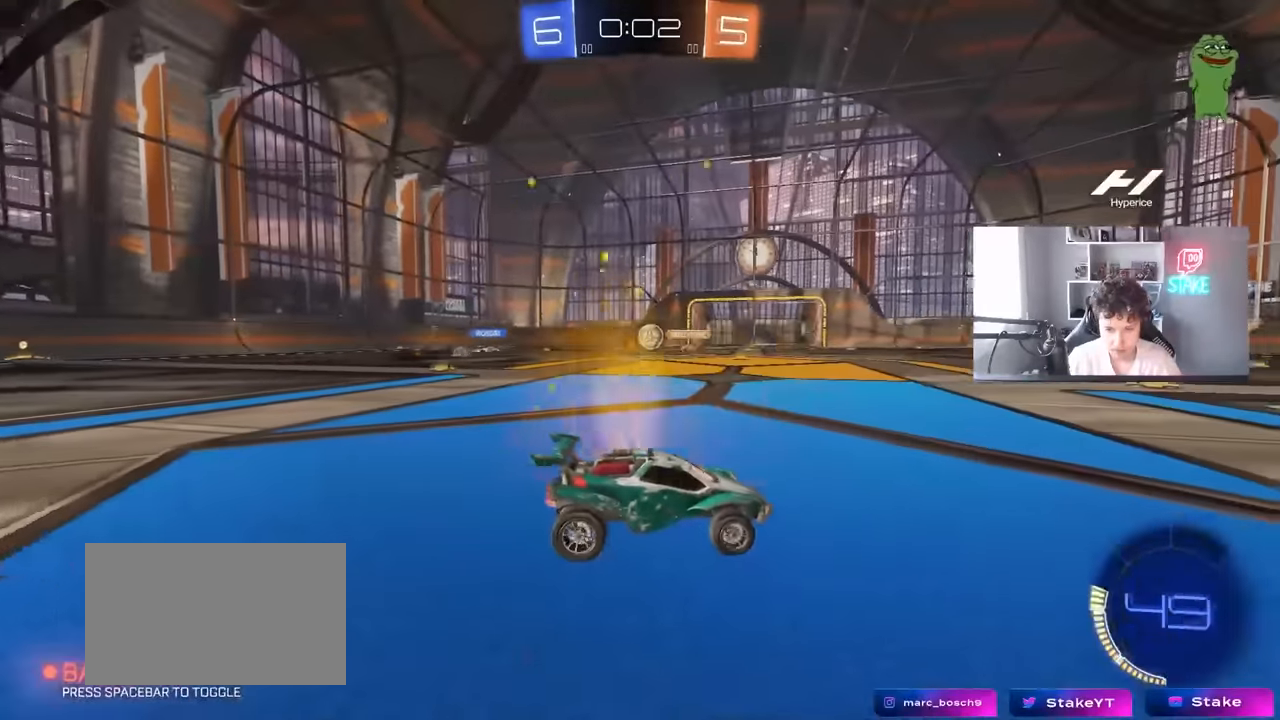
{"keys": ["a"], "mouse": [], "mouse_move": "still", "events": [[100, "a", "up"], [367, "a", "down"]]}
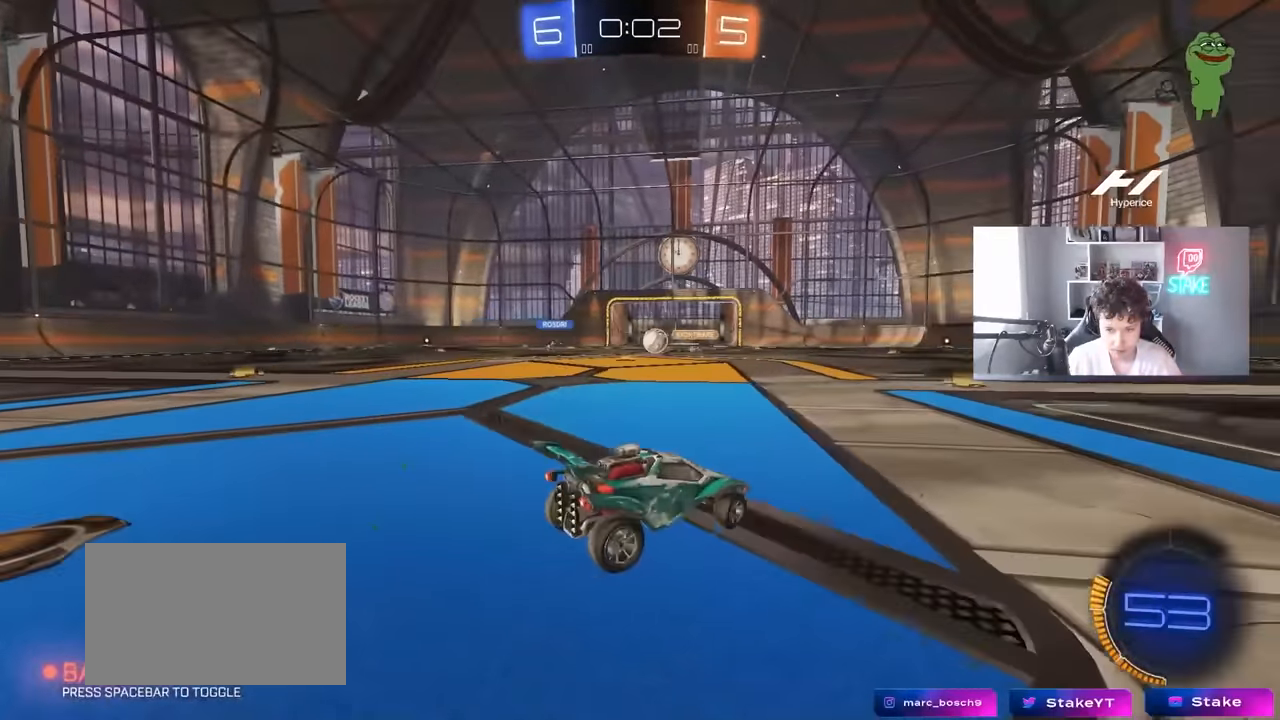
{"keys": ["a", "shift", "w"], "mouse": [], "mouse_move": "still", "events": [[17, "w", "down"], [434, "shift", "down"]]}
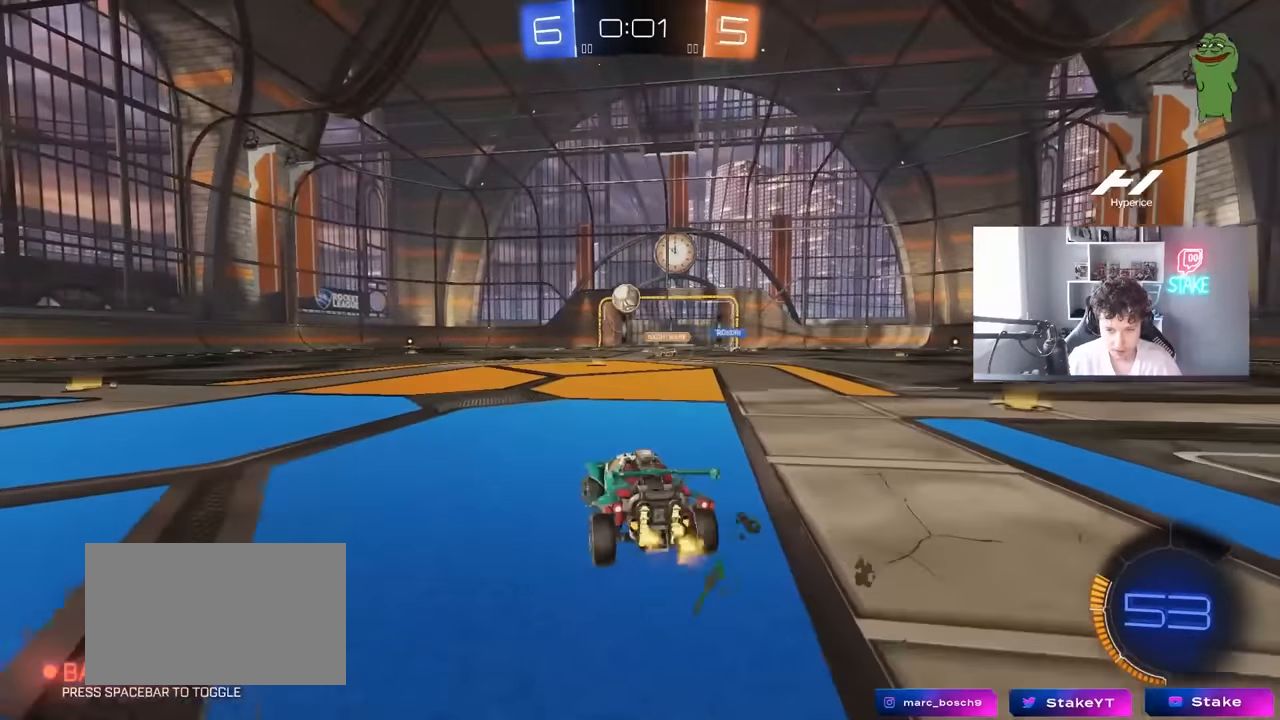
{"keys": ["w"], "mouse": [], "mouse_move": "still", "events": [[34, "shift", "up"], [167, "a", "up"], [317, "a", "down"], [450, "a", "up"]]}
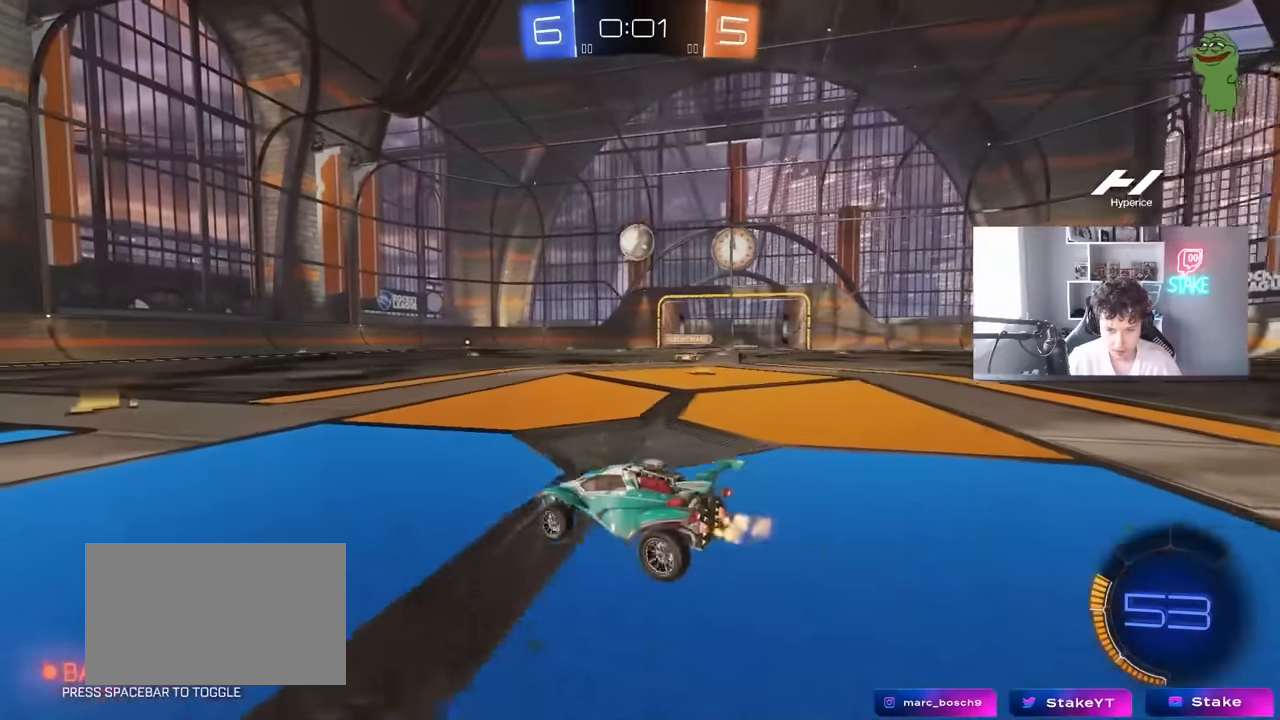
{"keys": [], "mouse": ["left", "right"], "mouse_move": "down-left", "events": [[184, "d", "down"], [334, "mouse_left", "down"], [367, "w", "up"], [417, "d", "up"], [417, "mouse_right", "down"]]}
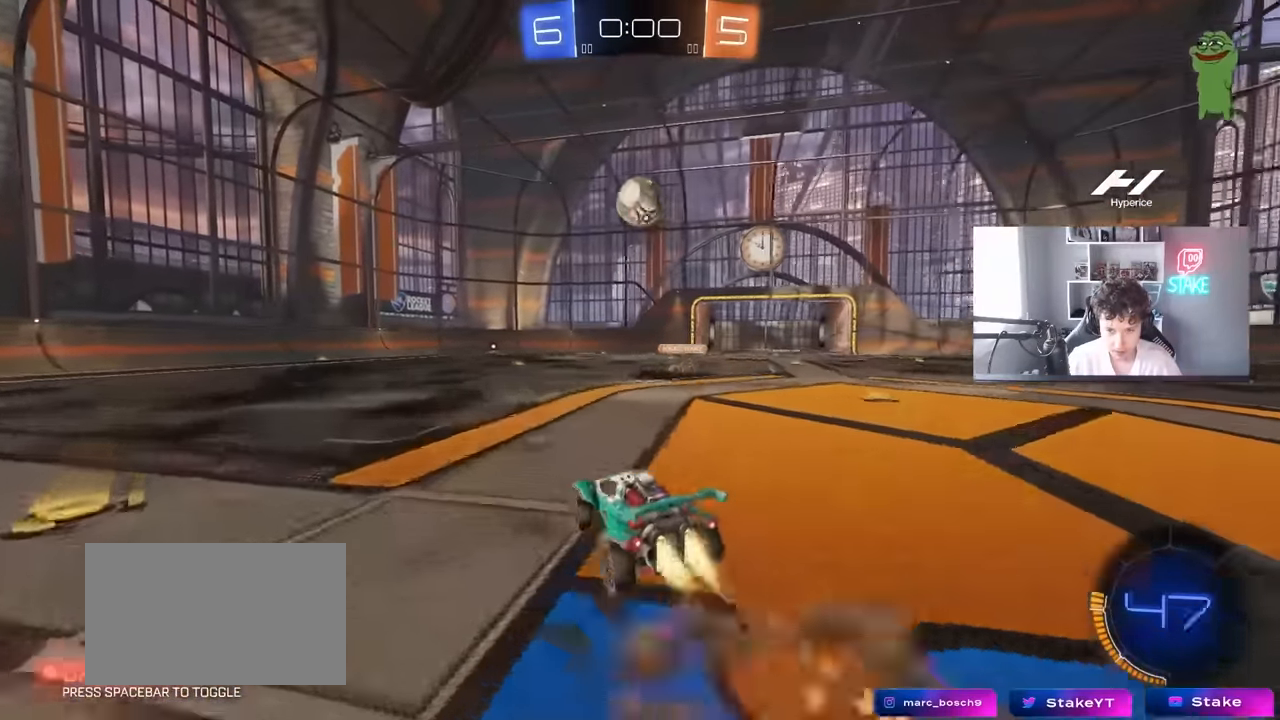
{"keys": ["d"], "mouse": [], "mouse_move": "still", "events": [[17, "d", "down"], [17, "s", "down"], [100, "d", "up"], [150, "mouse_right", "up"], [150, "s", "up"], [200, "mouse_right", "down"], [300, "a", "down"], [350, "mouse_right", "up"], [434, "a", "up"], [484, "d", "down"], [484, "mouse_left", "up"]]}
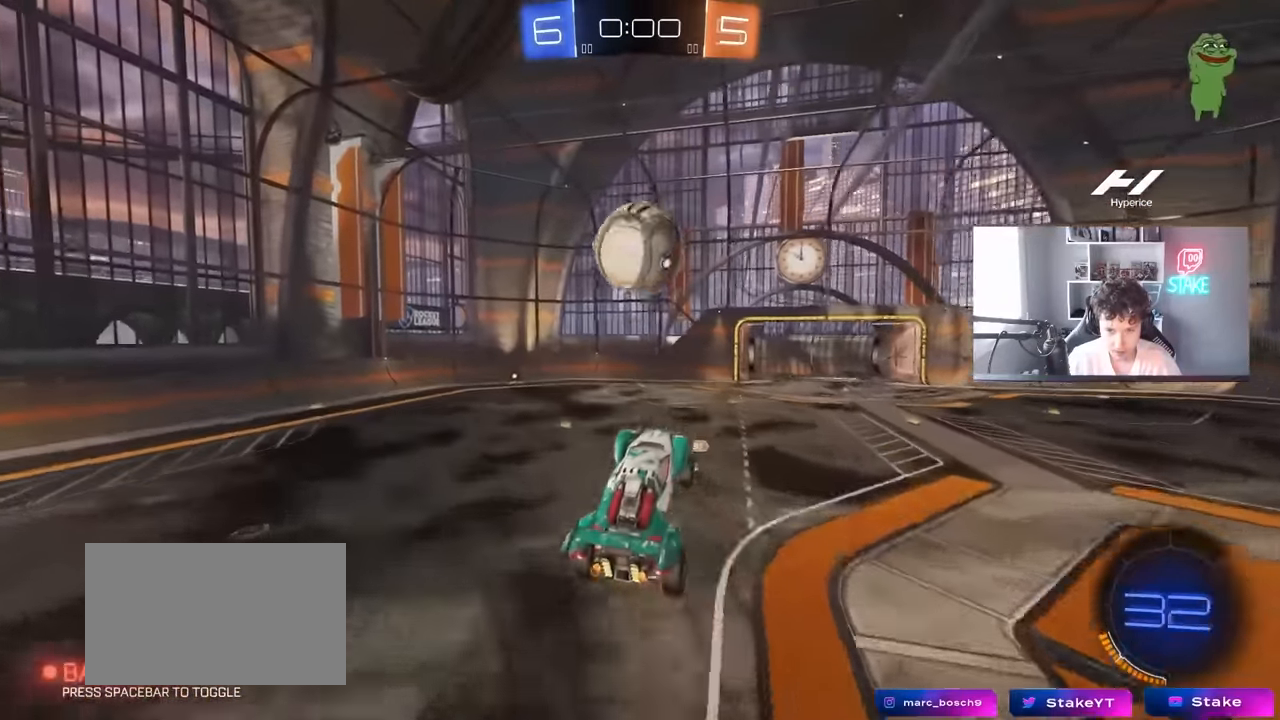
{"keys": ["a", "w"], "mouse": [], "mouse_move": "still", "events": [[34, "w", "down"], [167, "a", "down"], [167, "d", "up"], [317, "d", "down"], [367, "a", "up"], [450, "a", "down"], [450, "d", "up"]]}
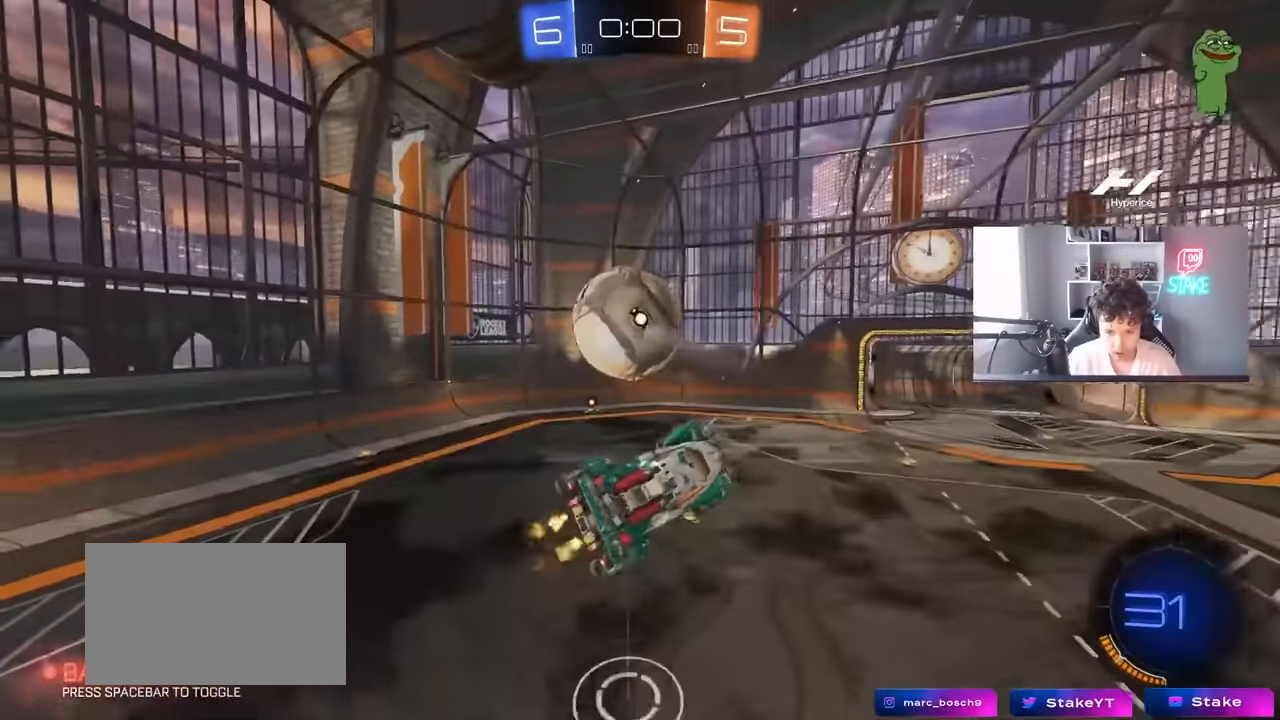
{"keys": [], "mouse": ["left"], "mouse_move": "still", "events": [[134, "shift", "down"], [184, "w", "up"], [367, "shift", "up"], [417, "a", "up"], [417, "mouse_left", "down"]]}
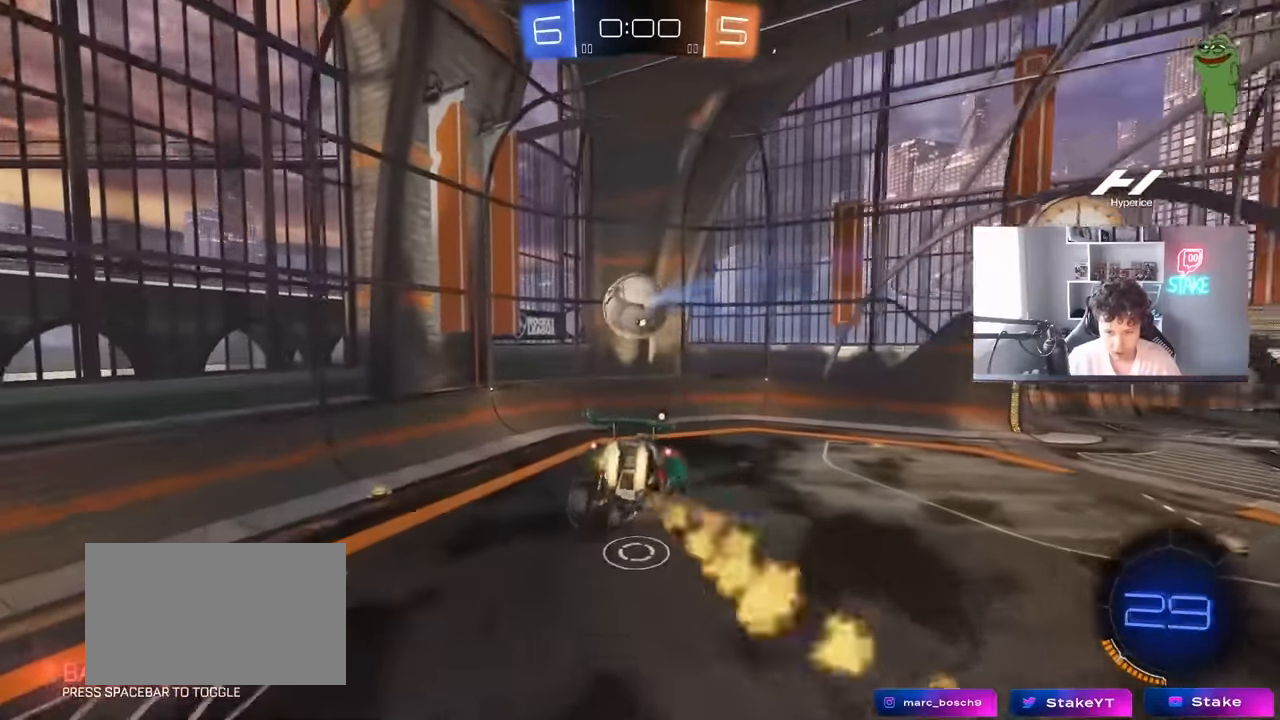
{"keys": [], "mouse": [], "mouse_move": "still", "events": [[67, "s", "down"], [117, "a", "down"], [150, "a", "up"], [150, "shift", "down"], [200, "d", "down"], [234, "mouse_left", "up"], [250, "shift", "up"], [350, "d", "up"], [350, "s", "up"]]}
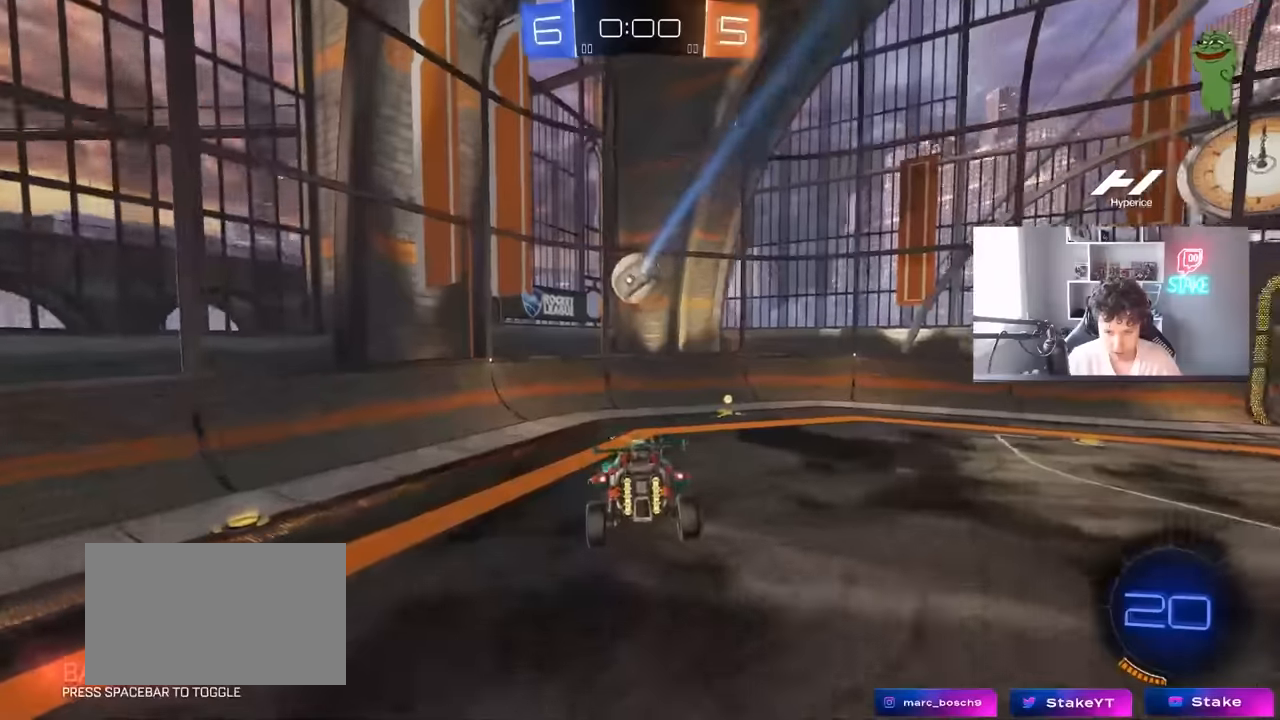
{"keys": ["w"], "mouse": ["left"], "mouse_move": "still", "events": [[216, "w", "down"], [266, "d", "down"], [400, "d", "up"], [400, "mouse_left", "down"]]}
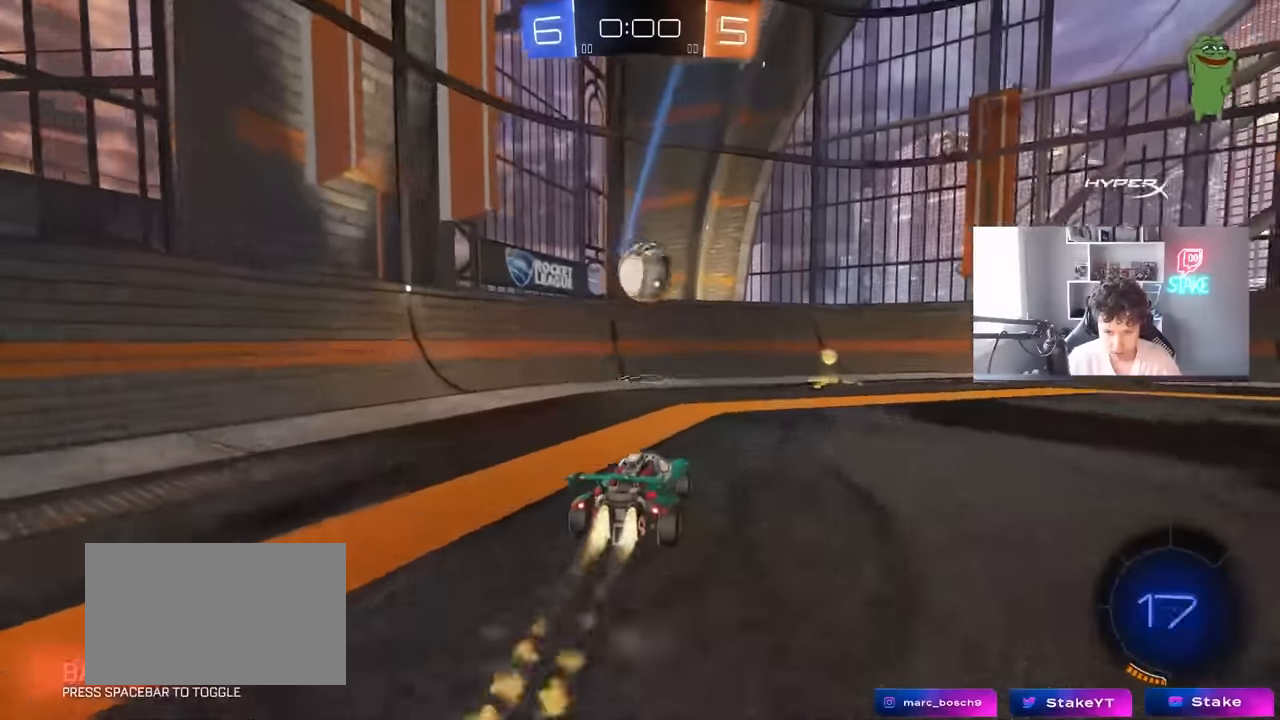
{"keys": ["d", "shift"], "mouse": [], "mouse_move": "still", "events": [[50, "mouse_left", "up"], [100, "d", "down"], [150, "a", "down"], [150, "d", "up"], [183, "a", "up"], [183, "w", "up"], [233, "d", "down"], [416, "shift", "down"]]}
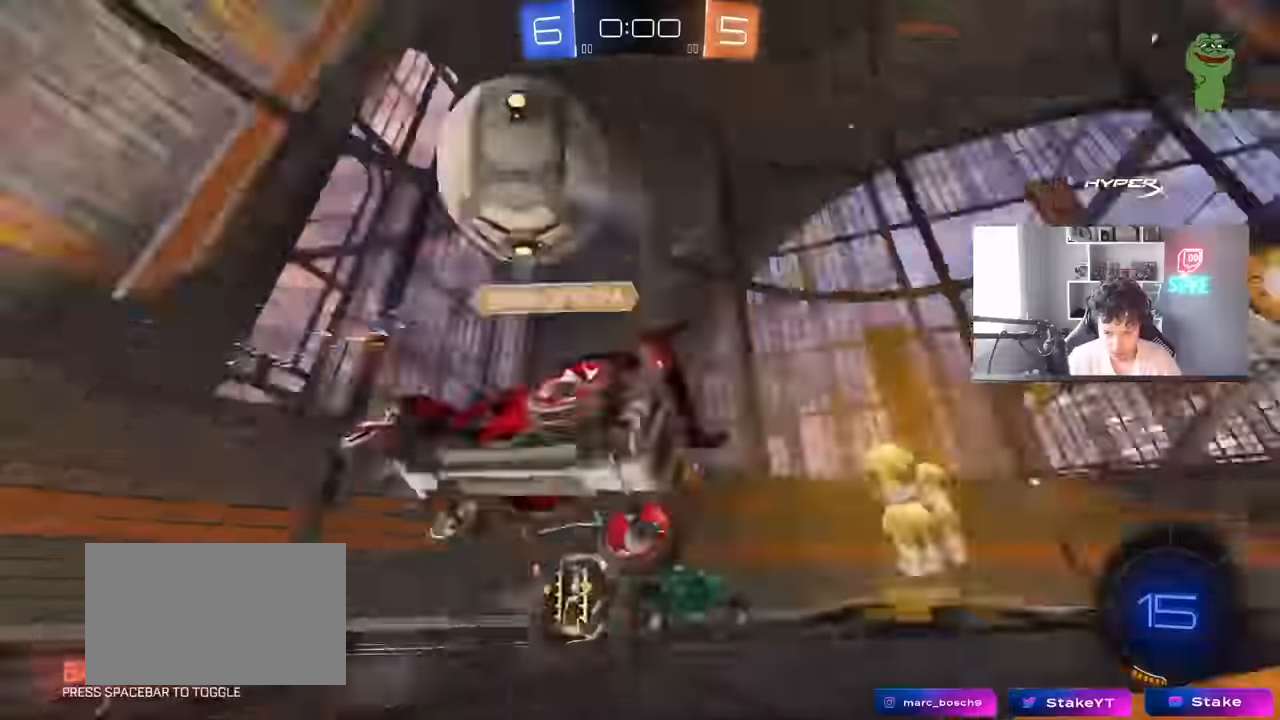
{"keys": ["d", "w"], "mouse": [], "mouse_move": "still", "events": [[16, "shift", "up"], [16, "w", "down"], [300, "shift", "down"], [400, "shift", "up"]]}
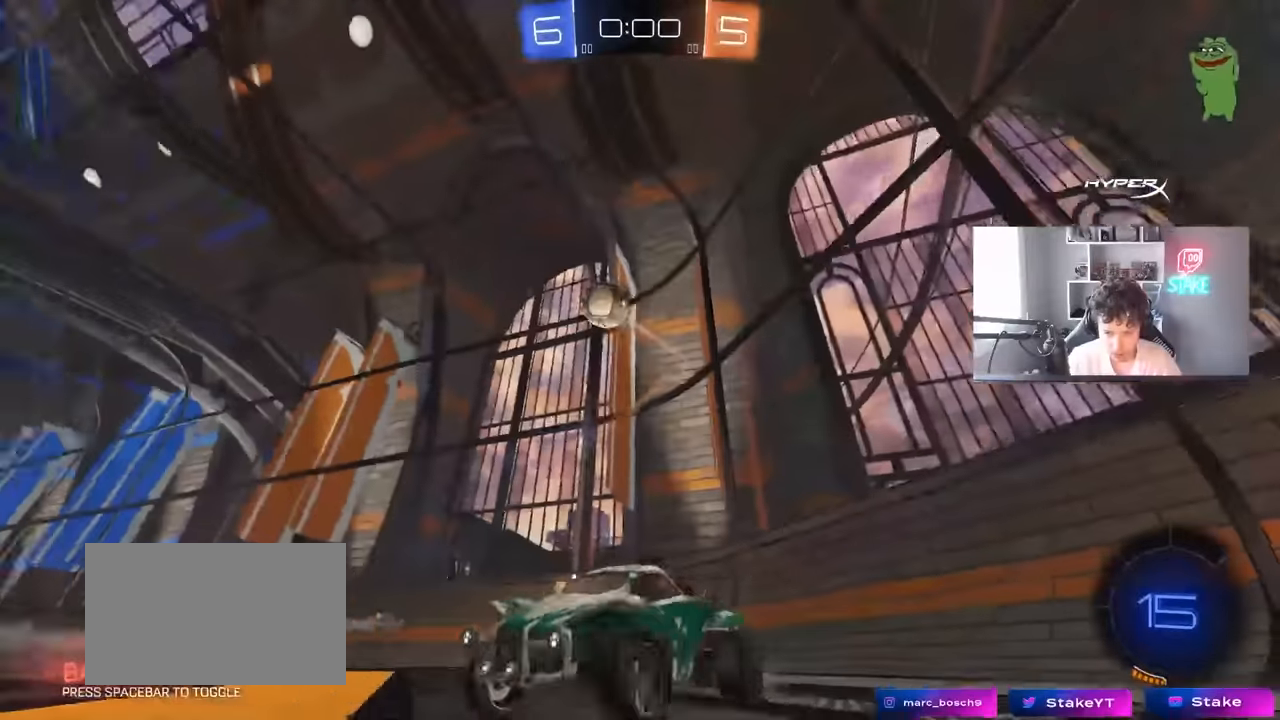
{"keys": ["d", "w"], "mouse": ["left"], "mouse_move": "still", "events": [[400, "mouse_left", "down"]]}
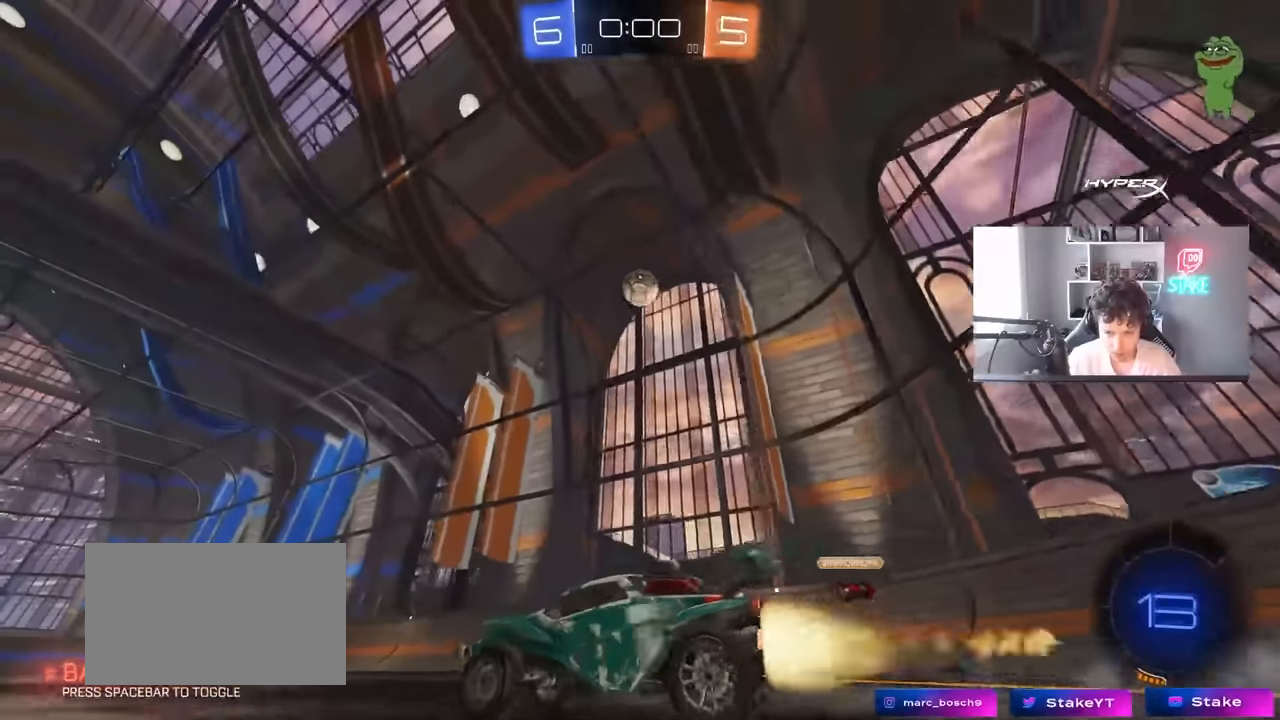
{"keys": ["w"], "mouse": ["right"], "mouse_move": "still", "events": [[183, "mouse_right", "down"], [233, "d", "up"], [283, "mouse_right", "up"], [366, "mouse_right", "down"], [466, "mouse_left", "up"]]}
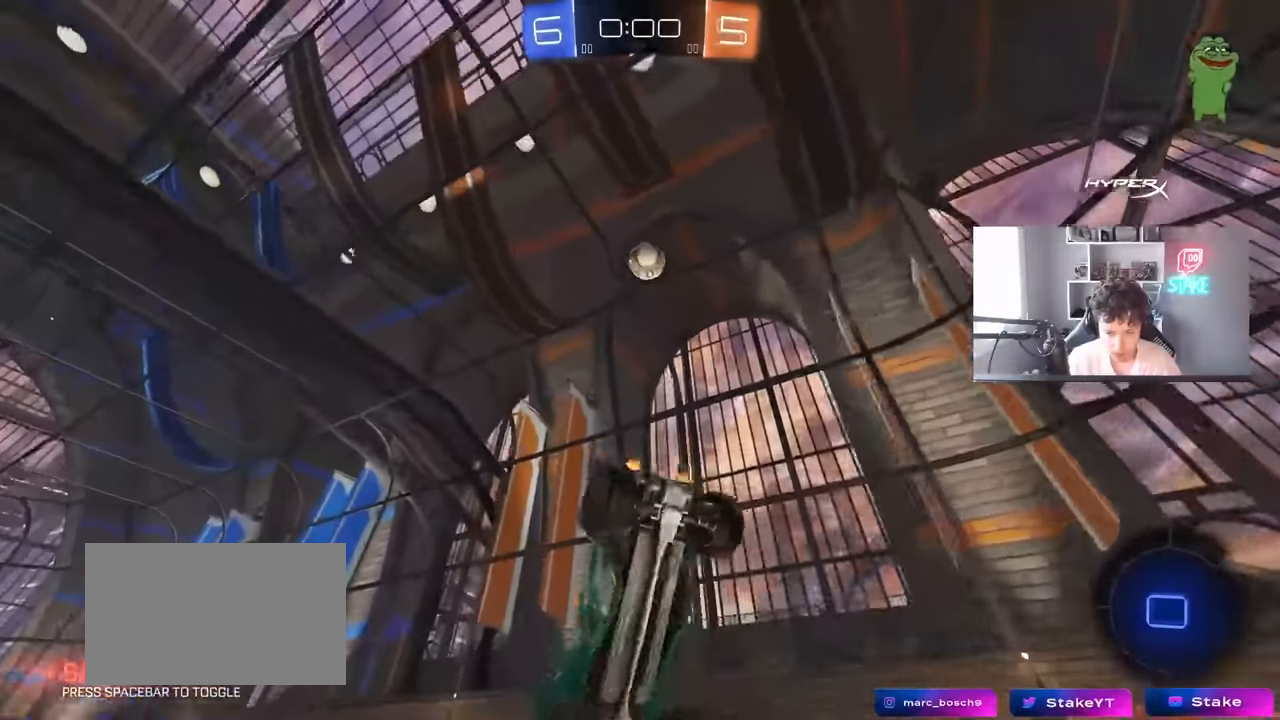
{"keys": ["d", "shift"], "mouse": [], "mouse_move": "still", "events": [[16, "mouse_right", "up"], [16, "space", "down"], [200, "d", "down"], [200, "space", "up"], [250, "shift", "down"], [250, "w", "up"]]}
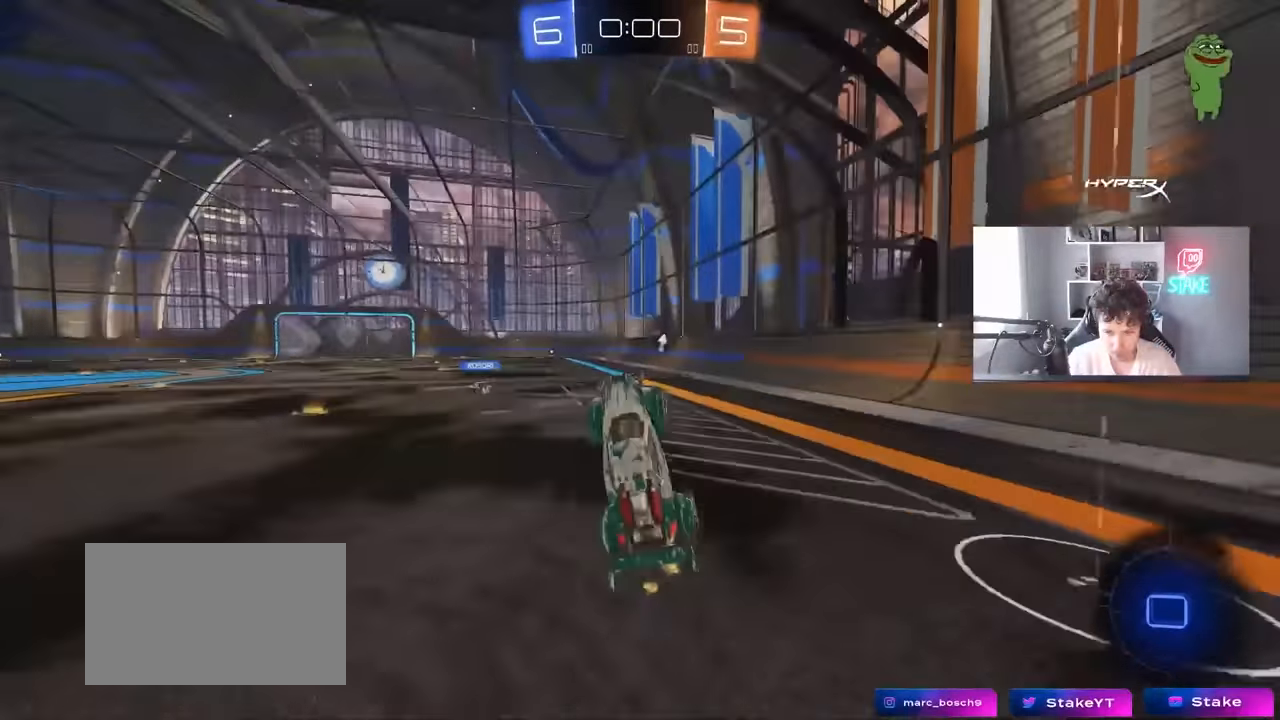
{"keys": ["w"], "mouse": [], "mouse_move": "still", "events": [[33, "d", "up"], [33, "shift", "up"], [400, "a", "down"], [400, "w", "down"], [500, "a", "up"]]}